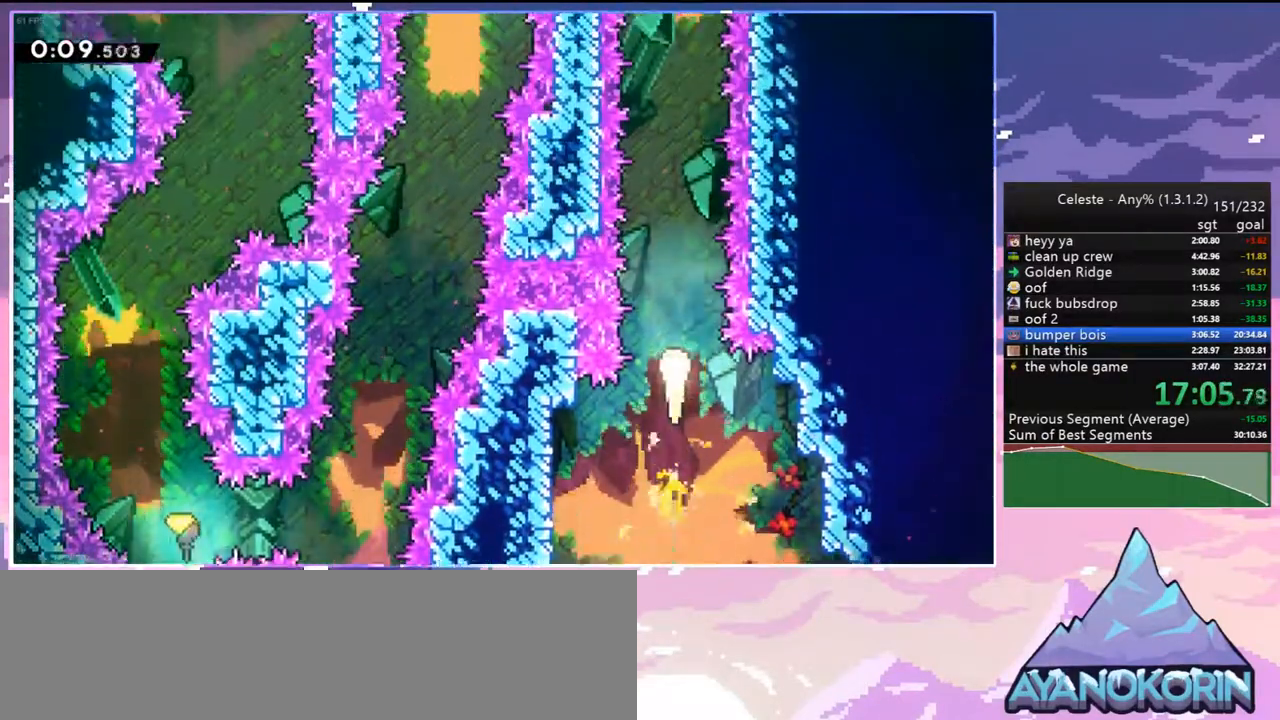
Gameplay with keyboard; each line is a JSON object with the keys held at the frame after it. "events" lists presses ("down") and releases ("up") of "dash", "down", "grab", "jump", "jump2", "left", "menu", "right", "skip" and "up" between this image and that frame as [ms after this image, input, new state], when the widget could be followed in between. No other keys are recorded. Mouse input is not recorded. Key names are as the overlay labels them; some are game actions (e.g. jump) rather than physical keys.
{"keys": ["up"], "events": []}
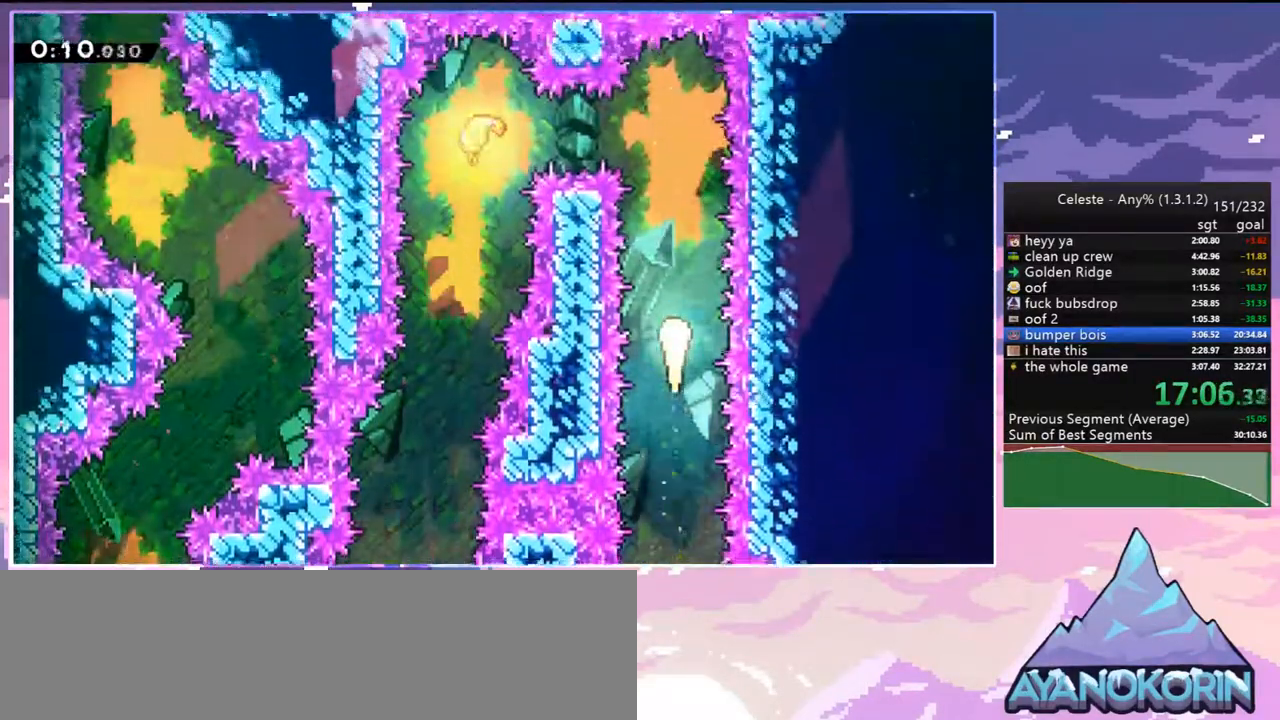
{"keys": ["down", "left"], "events": [[233, "left", "down"], [317, "up", "up"], [467, "down", "down"]]}
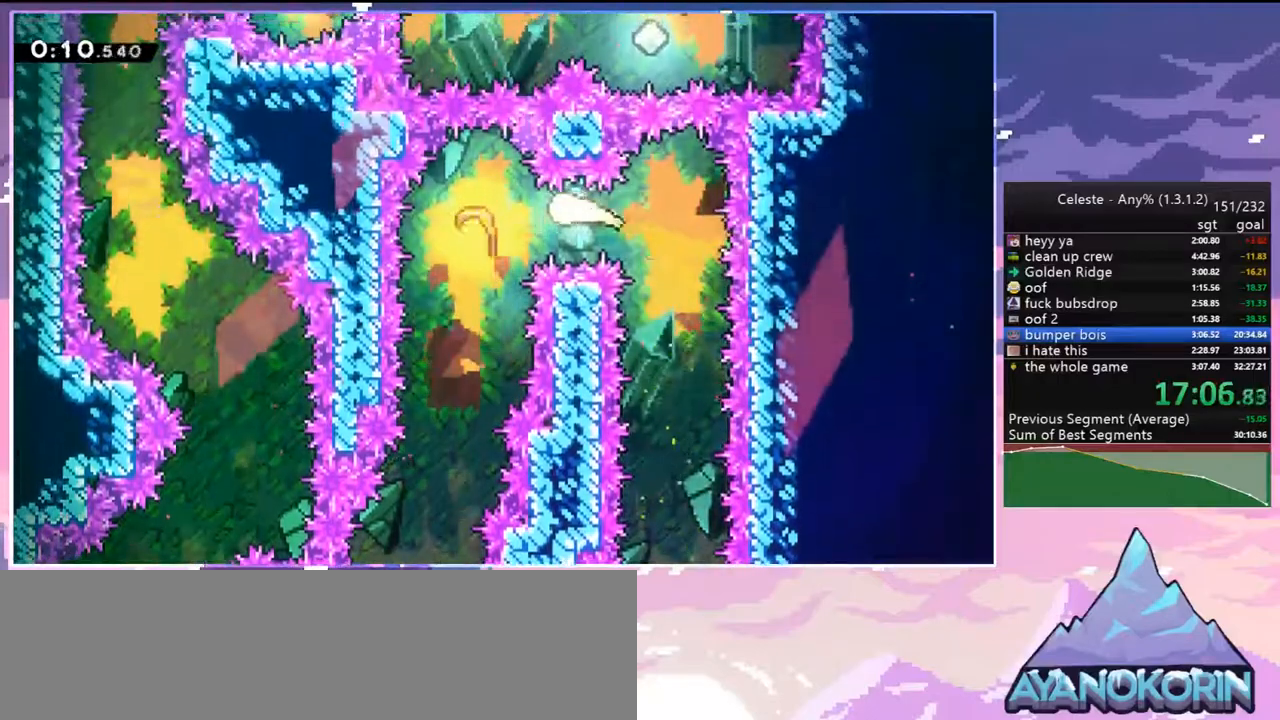
{"keys": ["down", "left"], "events": [[200, "left", "up"], [483, "left", "down"]]}
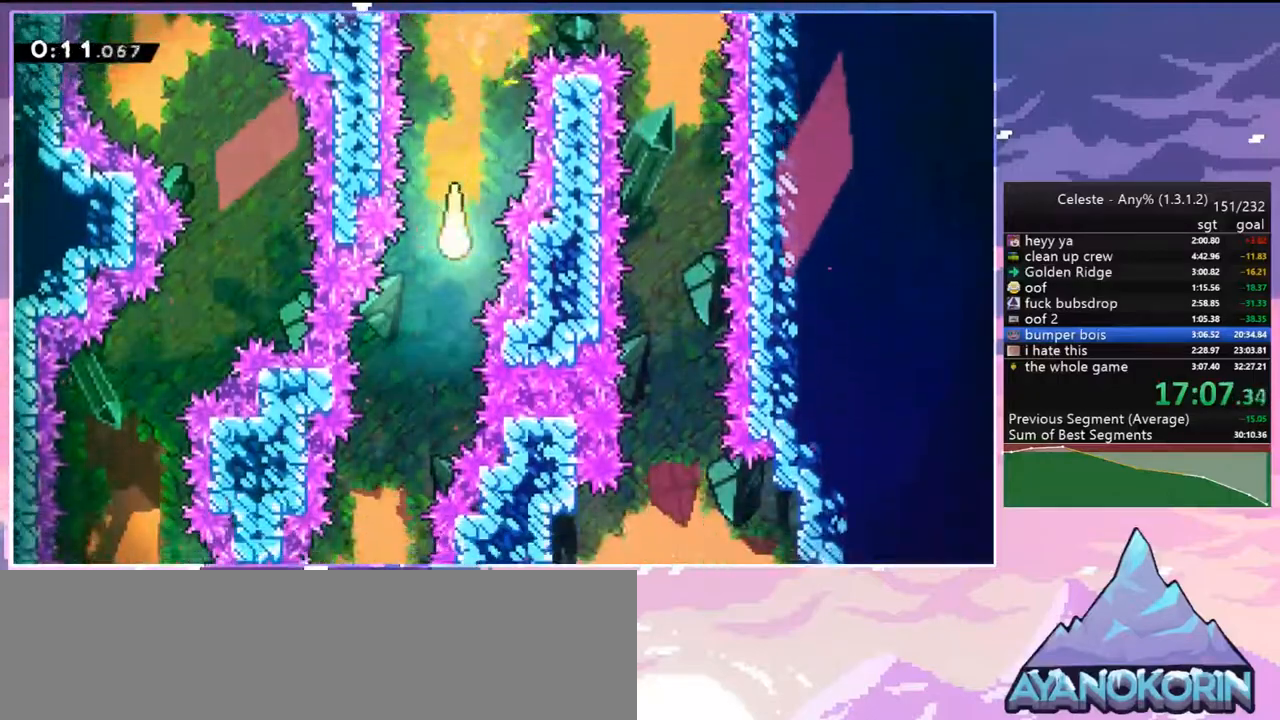
{"keys": ["down"], "events": [[167, "left", "up"]]}
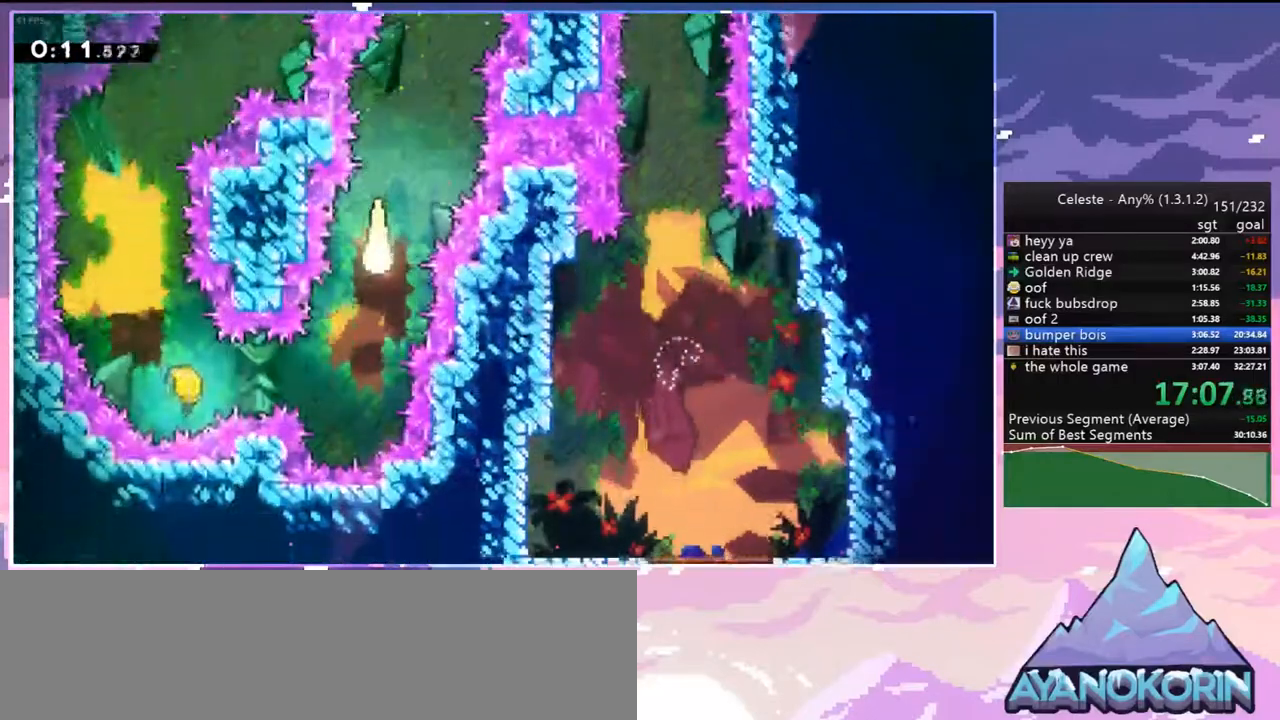
{"keys": ["left", "up"], "events": [[33, "left", "down"], [183, "down", "up"], [417, "up", "down"]]}
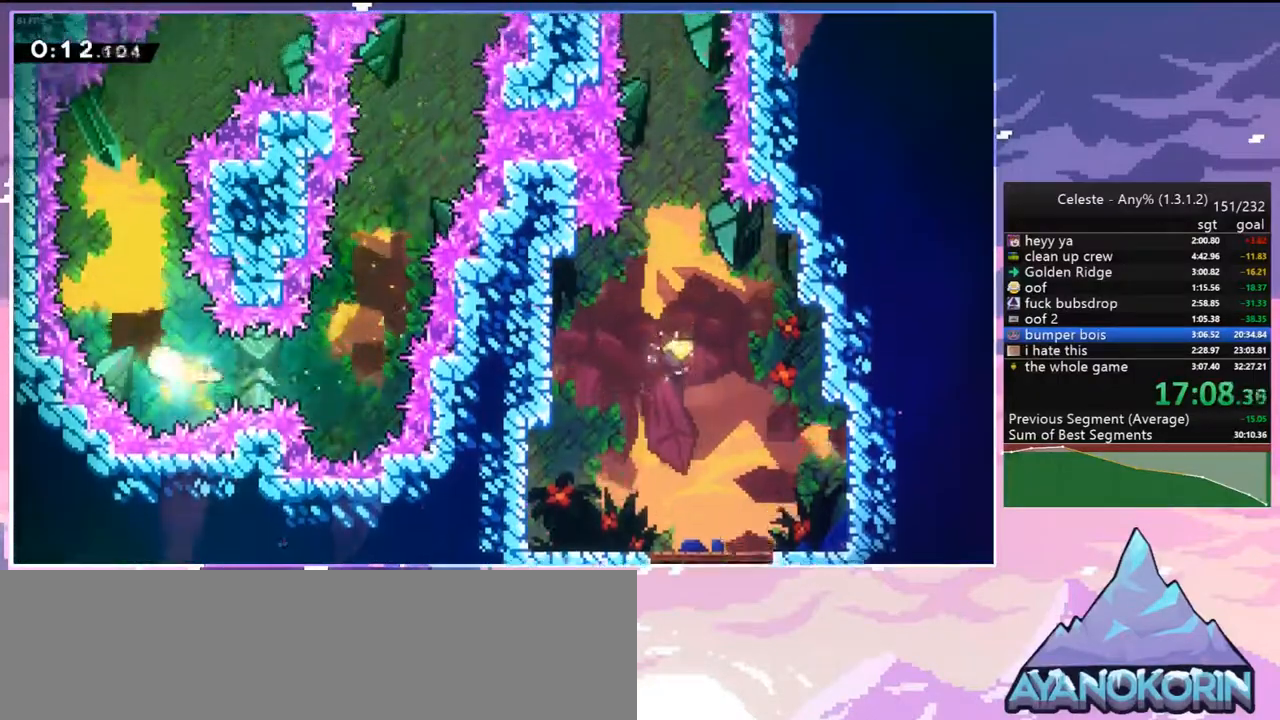
{"keys": ["right", "up"], "events": [[17, "left", "up"], [333, "right", "down"]]}
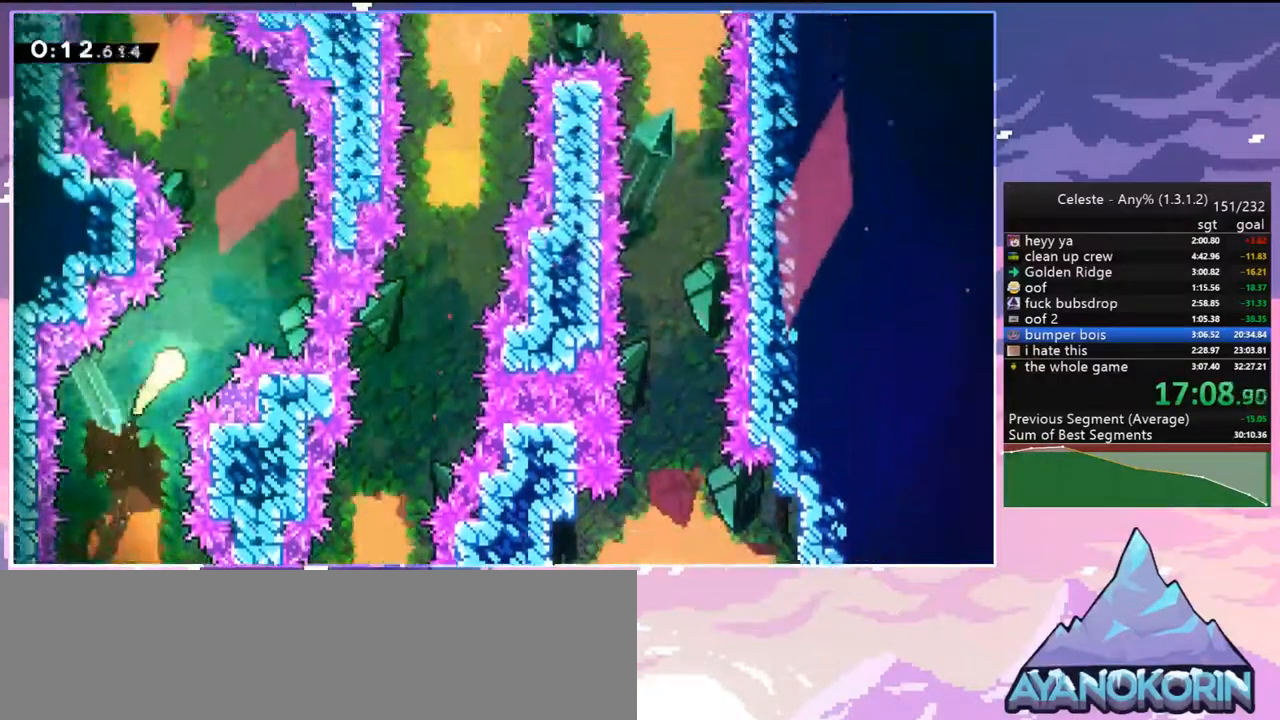
{"keys": ["left", "up"], "events": [[117, "right", "up"], [300, "left", "down"]]}
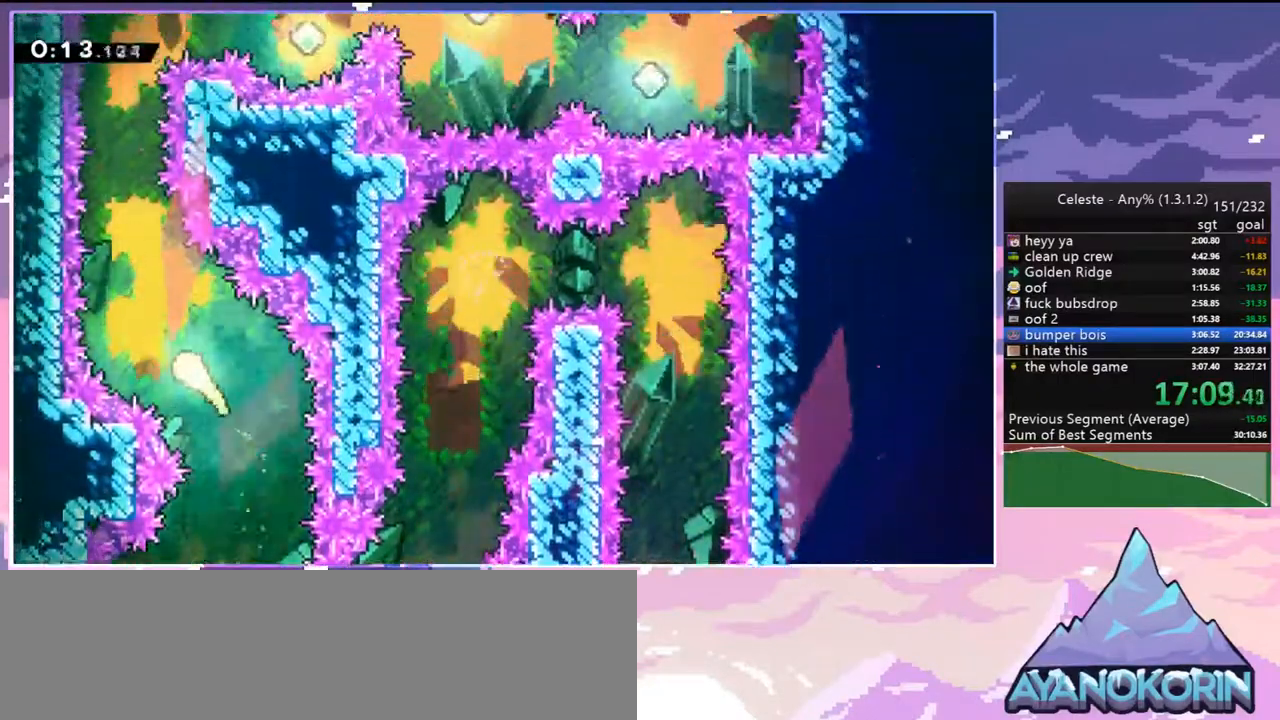
{"keys": ["right", "up"], "events": [[83, "left", "up"], [500, "right", "down"]]}
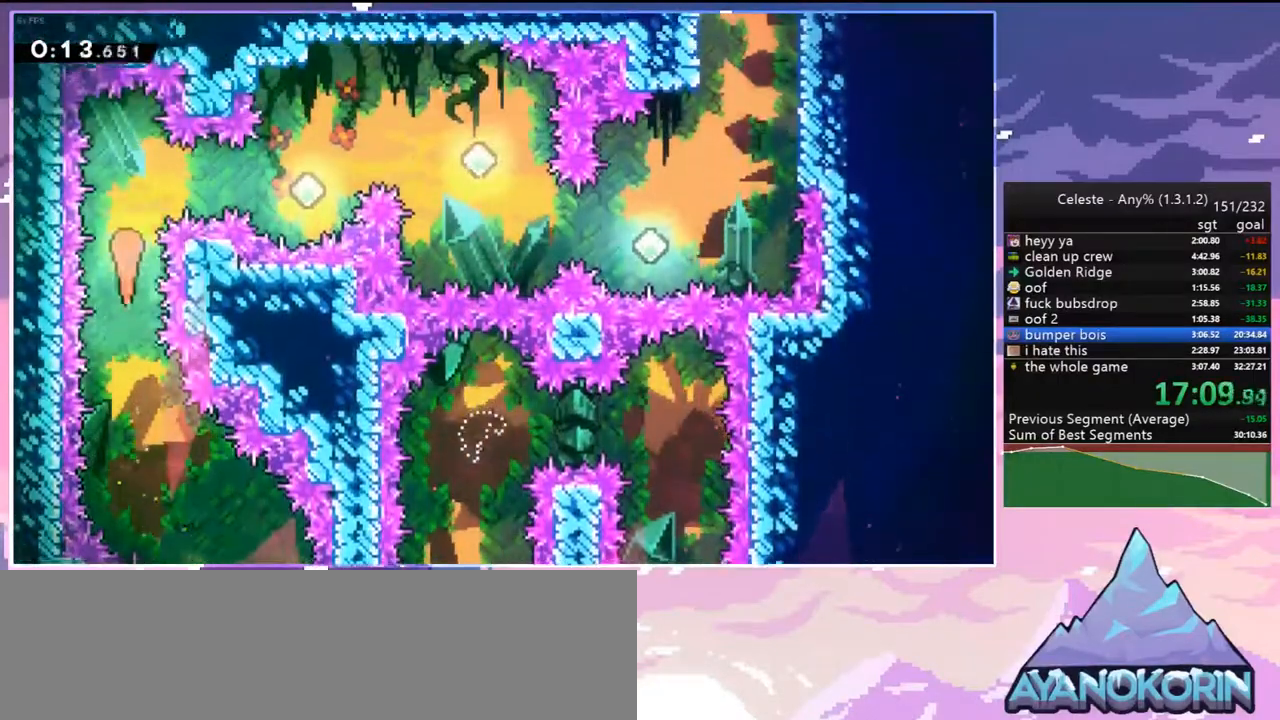
{"keys": ["right"], "events": [[150, "up", "up"], [200, "dash", "down"], [283, "dash", "up"]]}
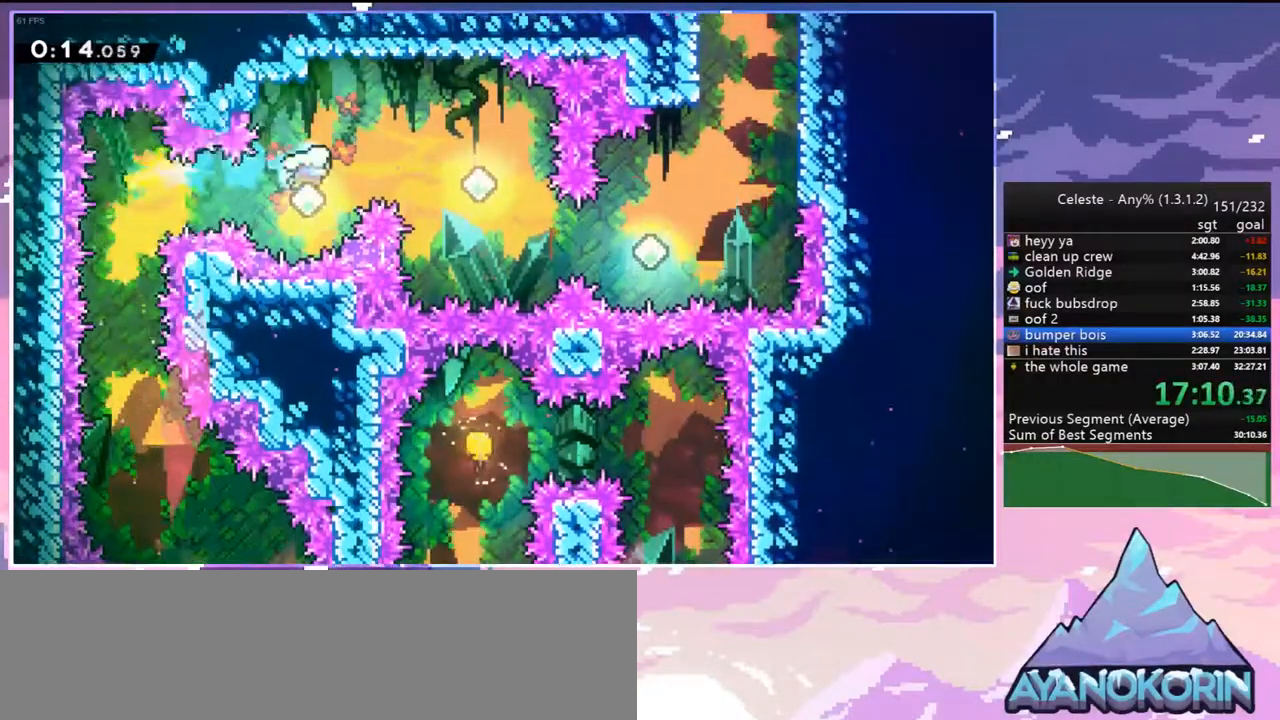
{"keys": ["right"], "events": [[17, "dash", "down"], [117, "dash", "up"], [300, "right", "up"], [400, "right", "down"]]}
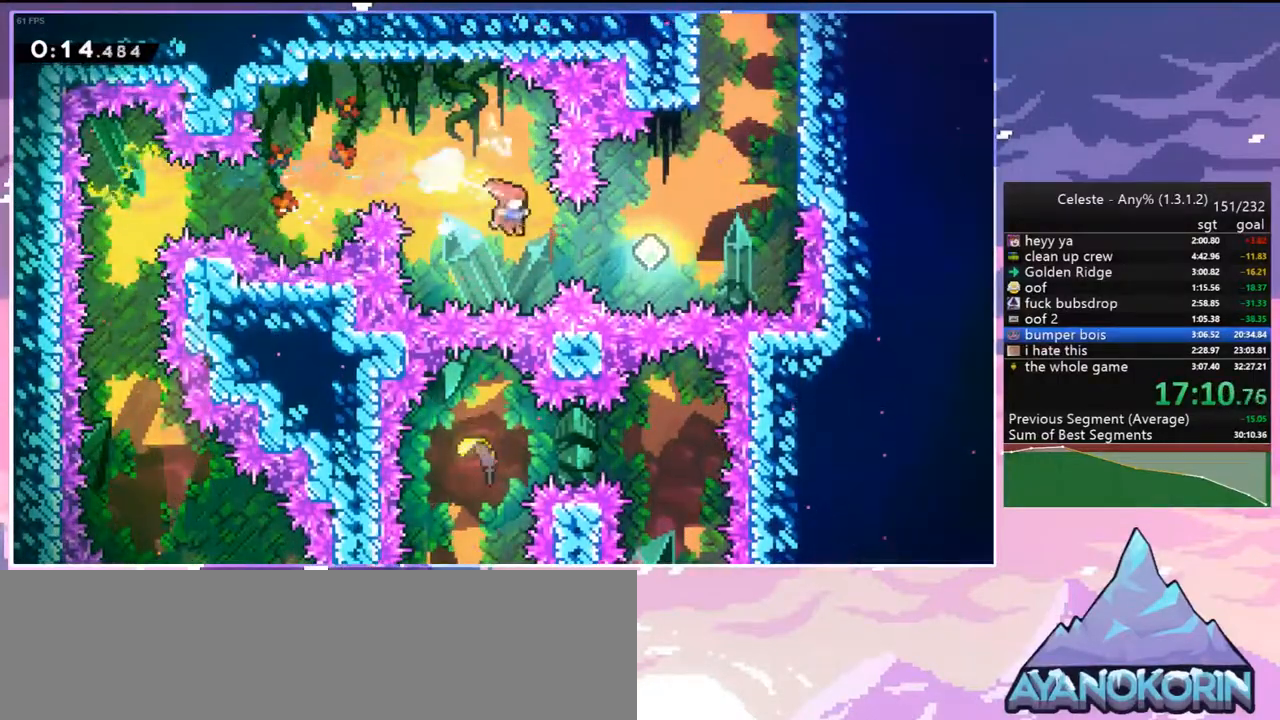
{"keys": ["dash", "right", "up"], "events": [[83, "dash", "down"], [183, "dash", "up"], [317, "up", "down"], [367, "dash", "down"]]}
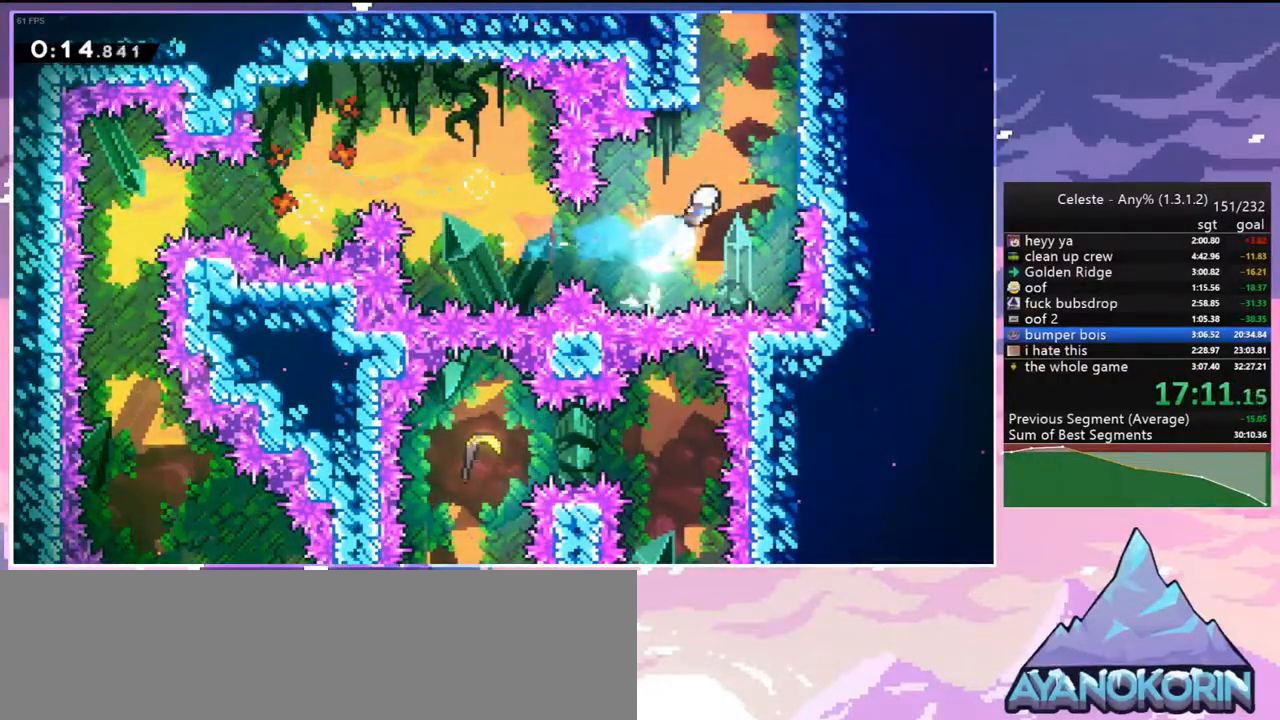
{"keys": ["grab", "jump2", "left", "up"], "events": [[150, "dash", "up"], [200, "jump2", "down"], [200, "up", "up"], [250, "left", "down"], [283, "right", "up"], [333, "grab", "down"], [333, "up", "down"], [383, "jump2", "up"], [433, "jump2", "down"]]}
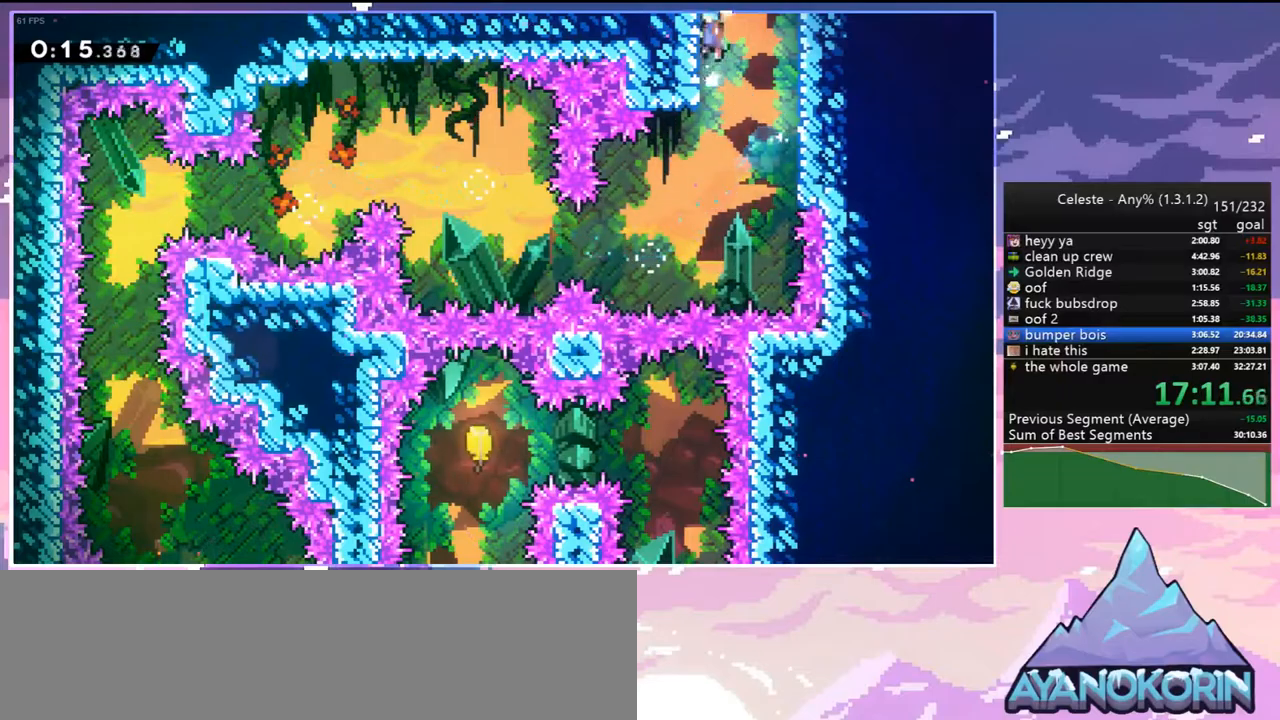
{"keys": ["grab", "left", "up"], "events": [[67, "jump2", "up"], [117, "jump", "down"], [350, "jump", "up"]]}
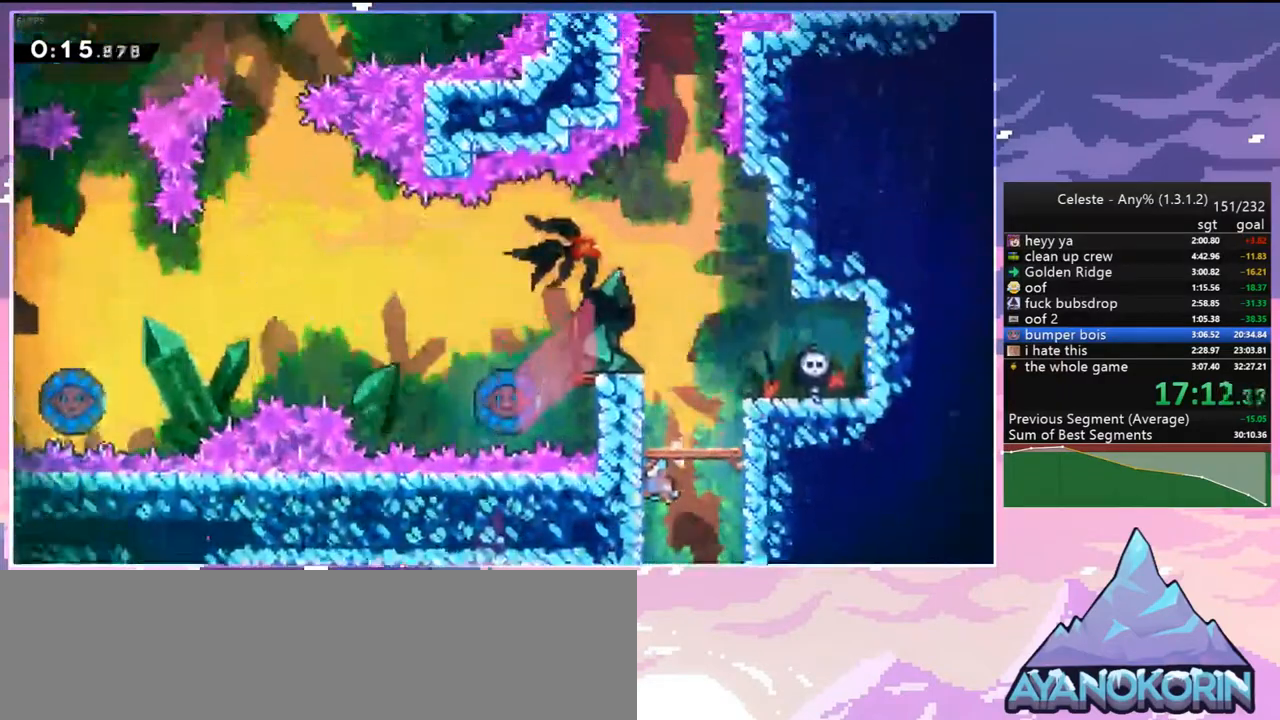
{"keys": ["grab", "left", "up"], "events": []}
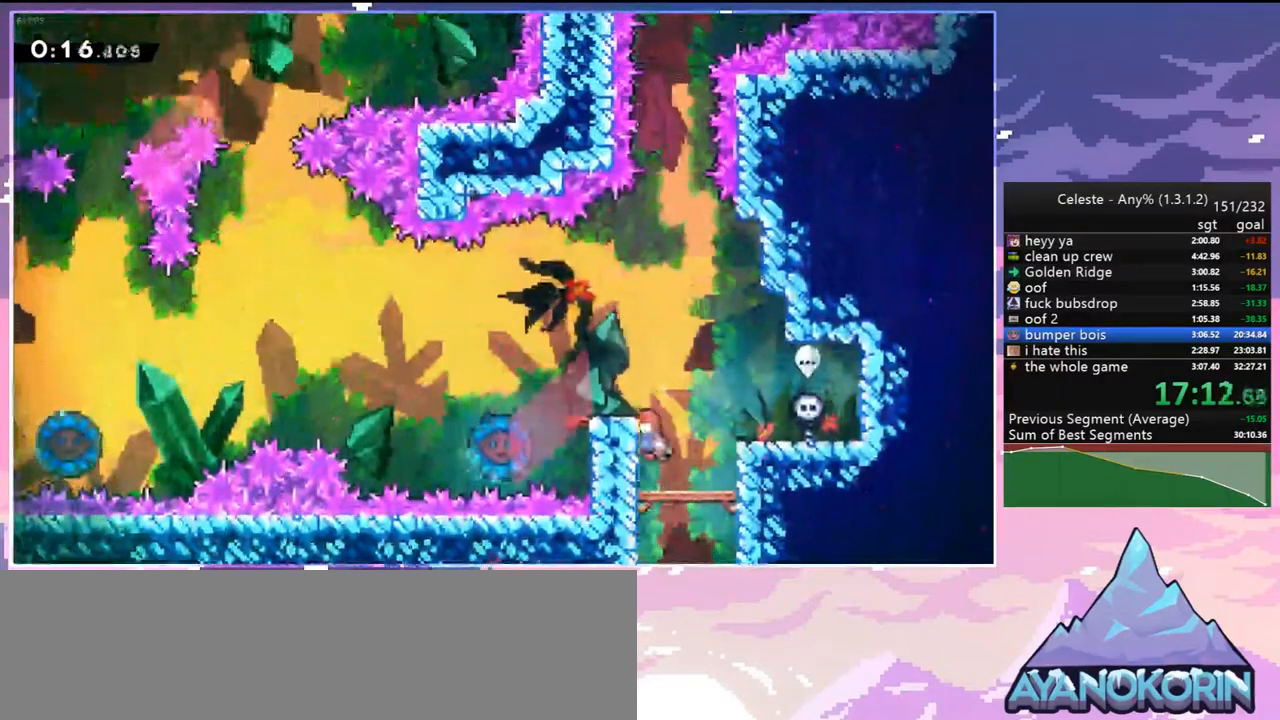
{"keys": ["jump2", "left"], "events": [[17, "jump2", "down"], [100, "grab", "up"], [100, "up", "up"], [200, "dash", "down"], [200, "down", "down"], [250, "jump2", "up"], [383, "jump2", "down"], [433, "down", "up"], [483, "dash", "up"]]}
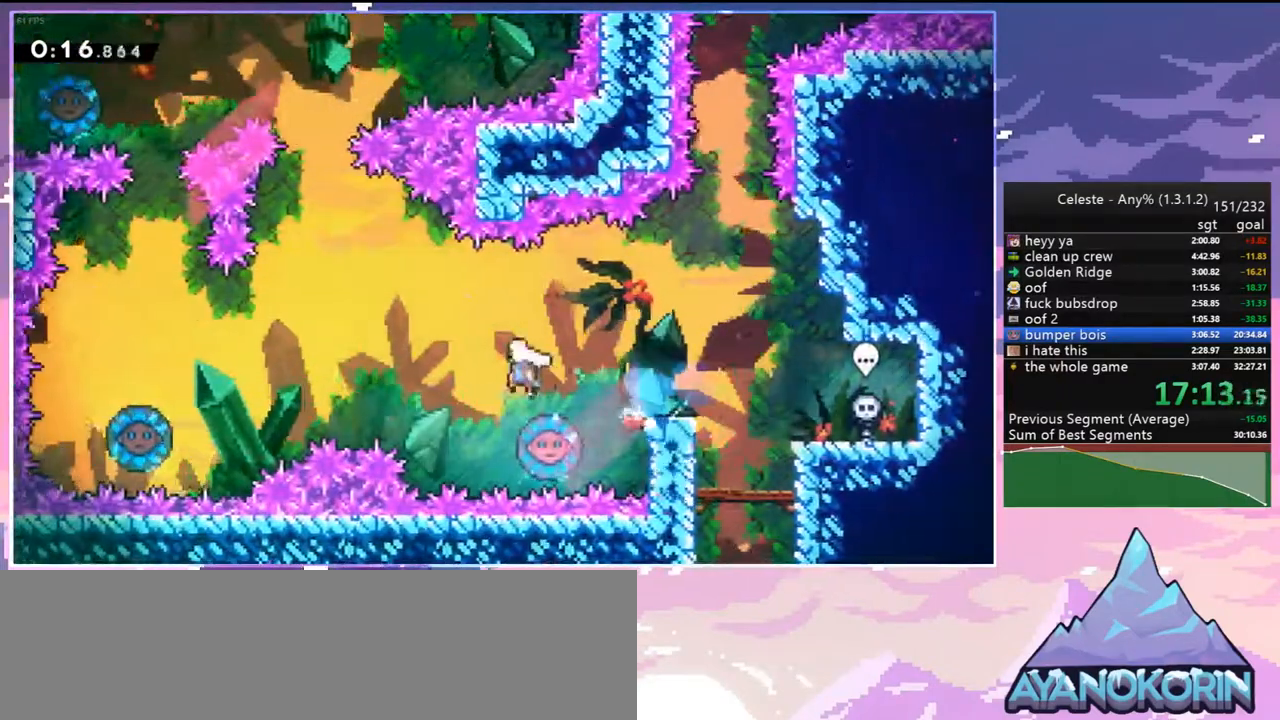
{"keys": ["left"], "events": [[217, "dash", "down"], [267, "jump2", "up"], [400, "dash", "up"]]}
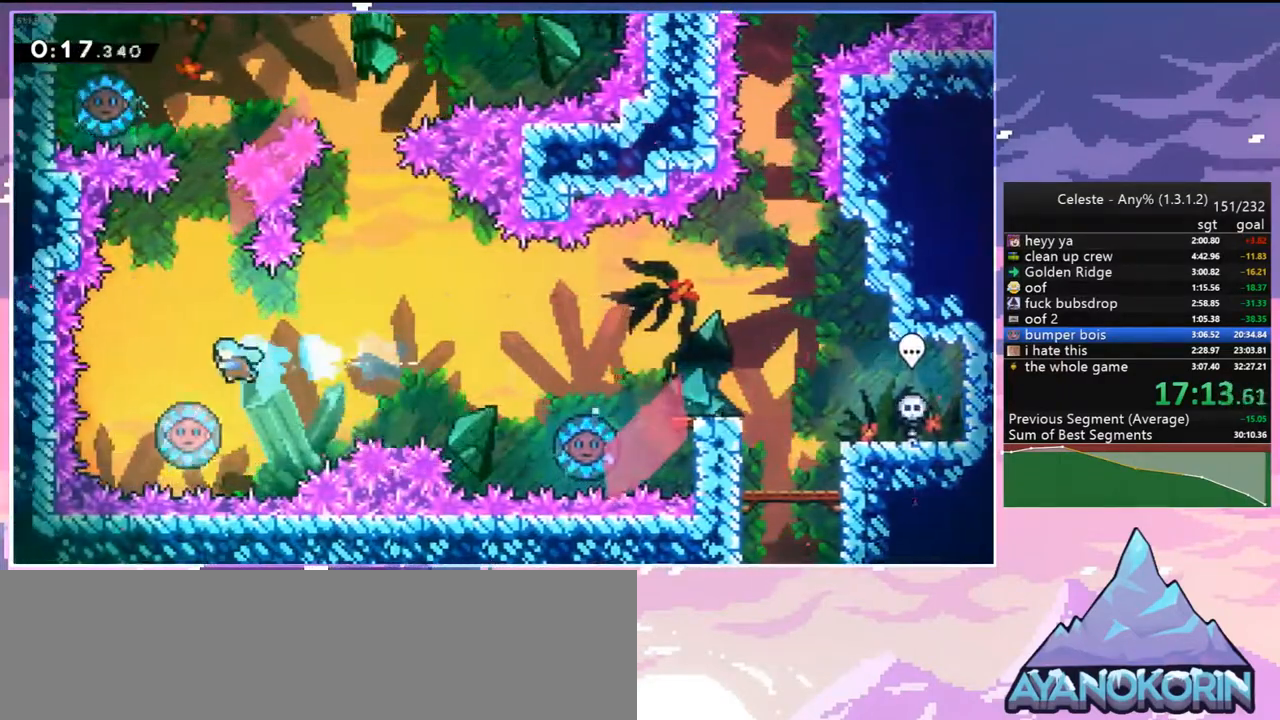
{"keys": [], "events": [[33, "left", "up"]]}
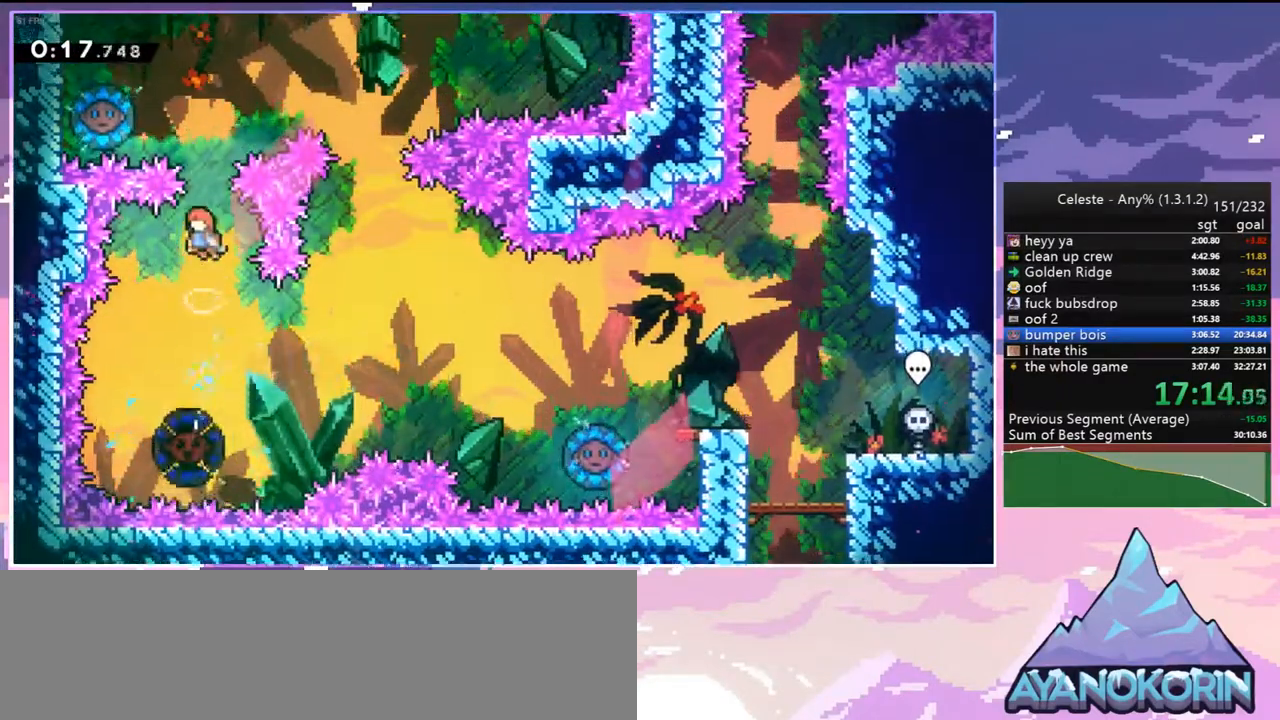
{"keys": ["left"], "events": [[50, "up", "down"], [100, "dash", "down"], [200, "dash", "up"], [283, "up", "up"], [383, "left", "down"]]}
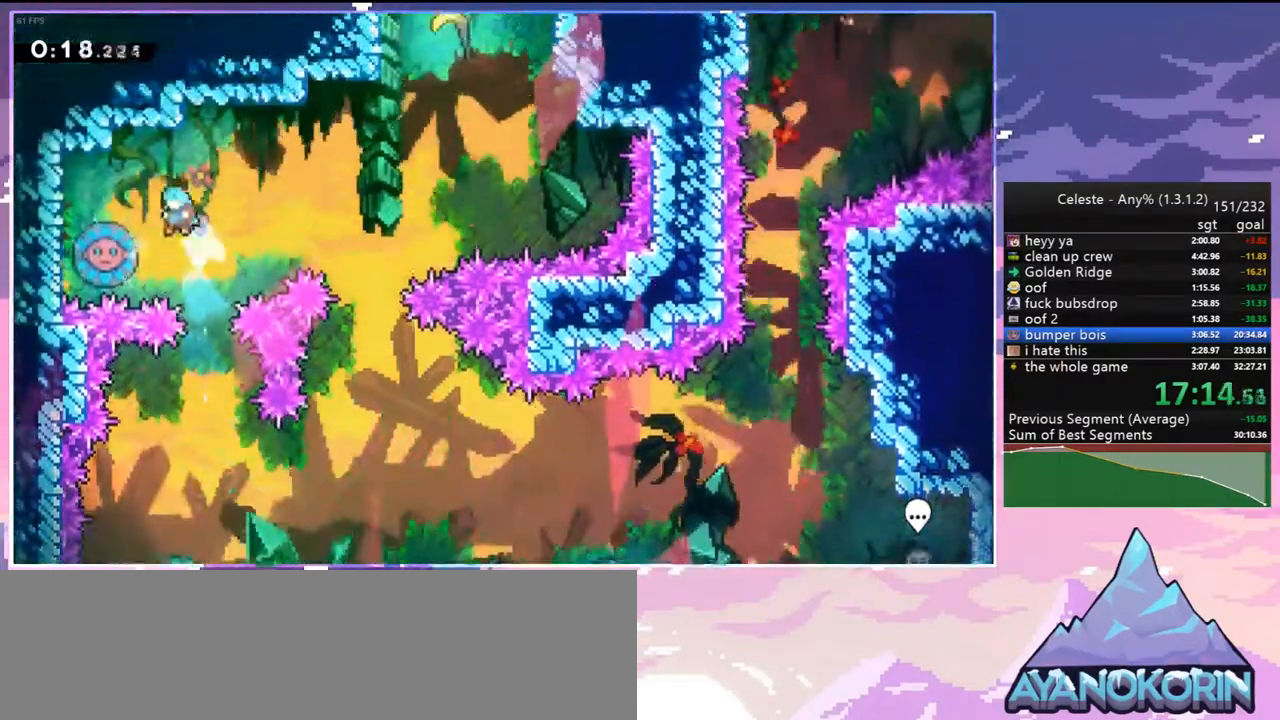
{"keys": ["right", "up"], "events": [[67, "right", "down"], [117, "left", "up"], [500, "up", "down"]]}
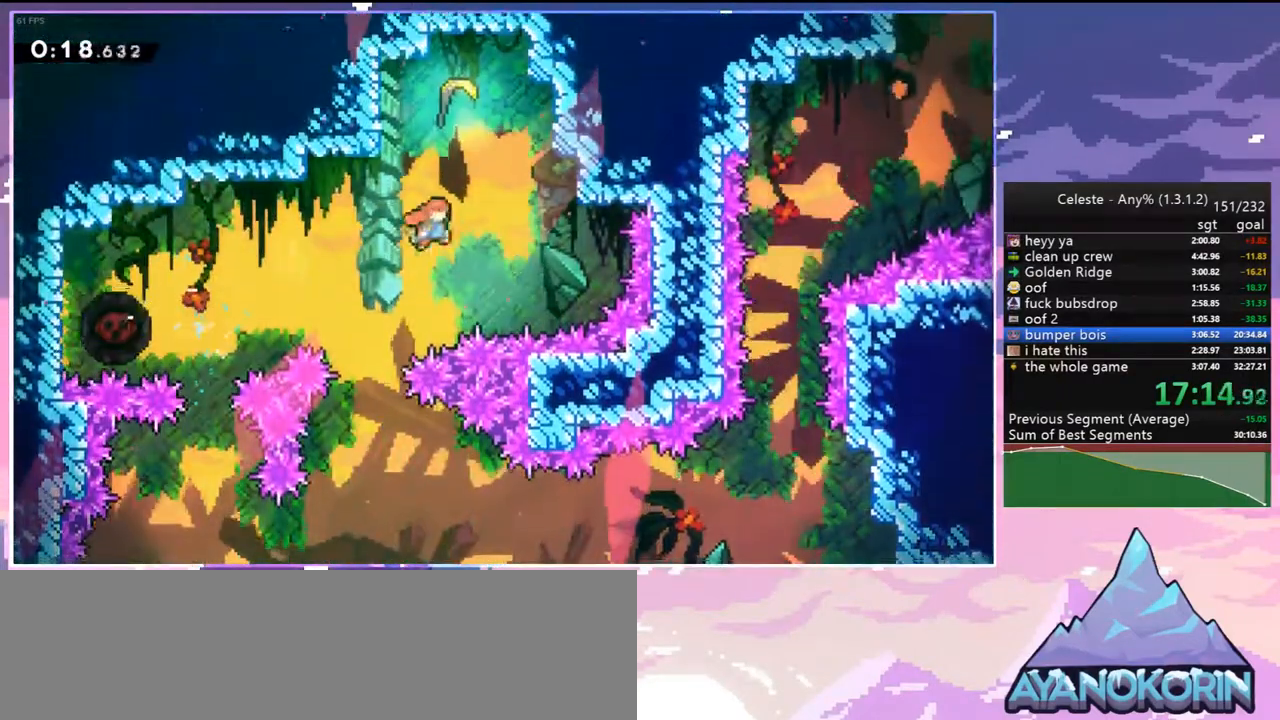
{"keys": ["down"], "events": [[33, "dash", "down"], [33, "right", "up"], [133, "dash", "up"], [183, "up", "up"], [233, "down", "down"]]}
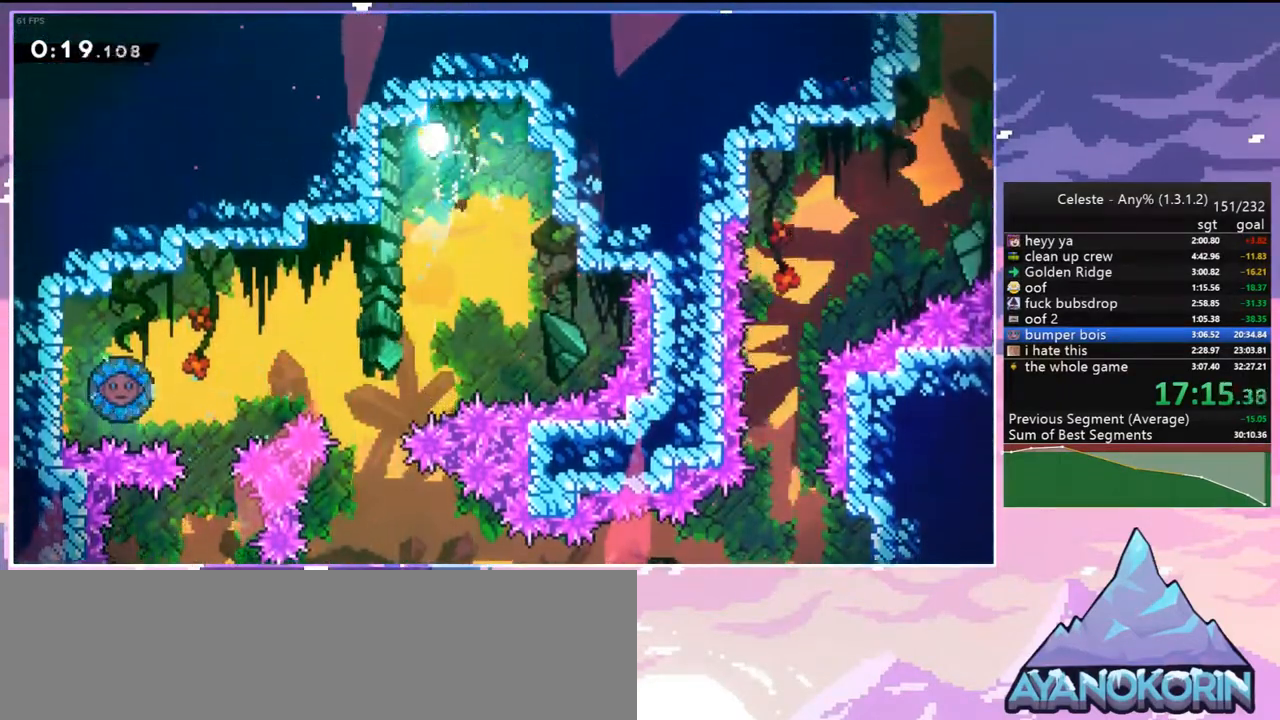
{"keys": ["down"], "events": [[333, "left", "down"], [500, "left", "up"]]}
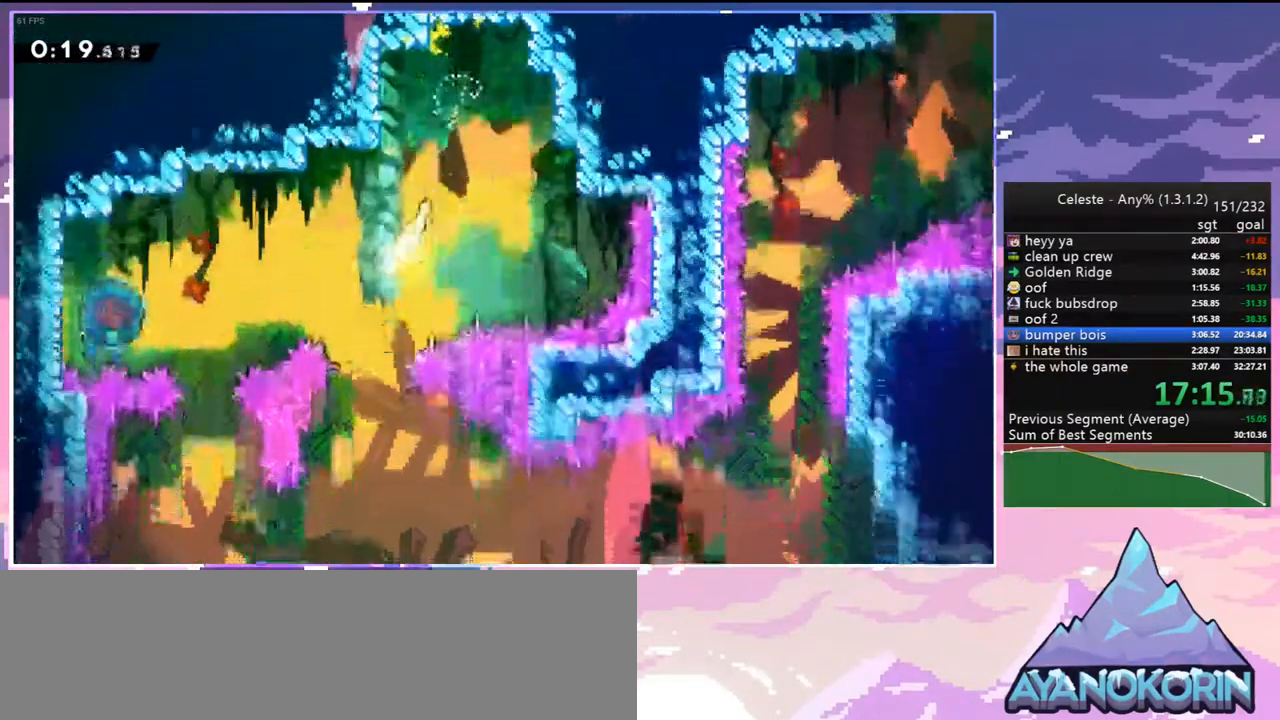
{"keys": ["right"], "events": [[250, "right", "down"], [500, "down", "up"]]}
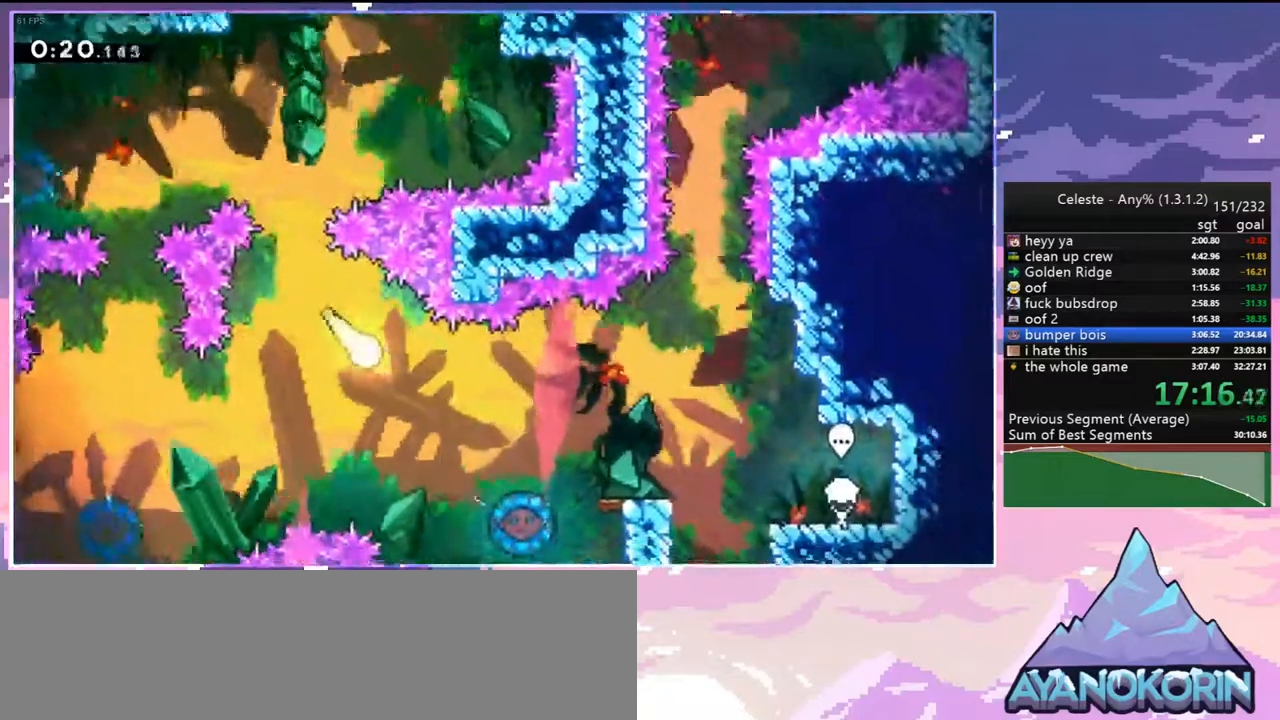
{"keys": ["right", "up"], "events": [[417, "up", "down"]]}
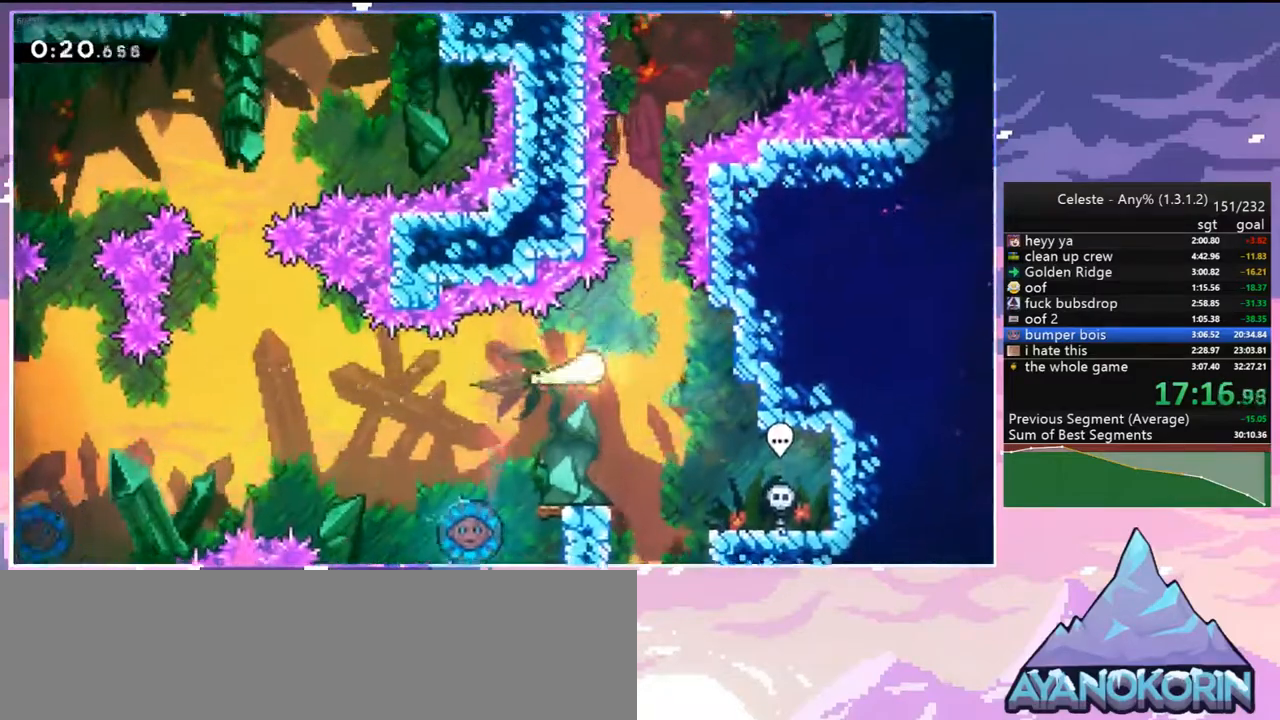
{"keys": ["up"], "events": [[150, "right", "up"]]}
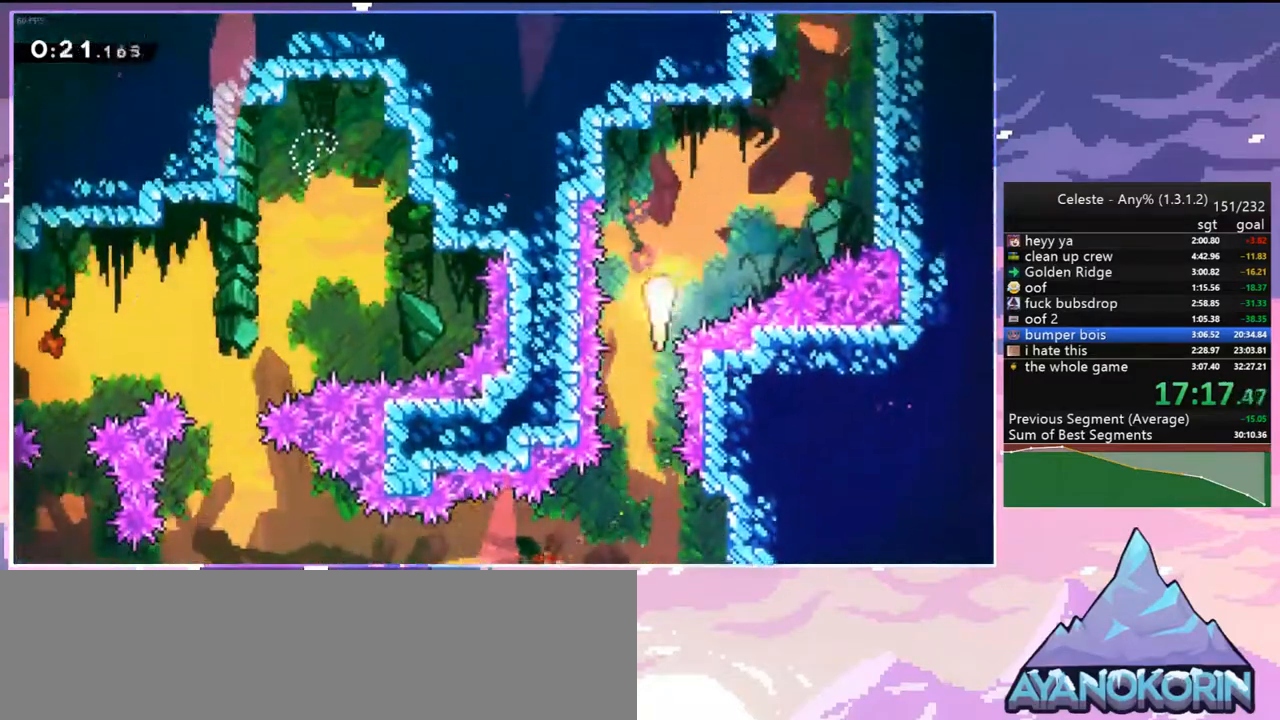
{"keys": ["dash", "right", "up"], "events": [[17, "right", "down"], [400, "dash", "down"]]}
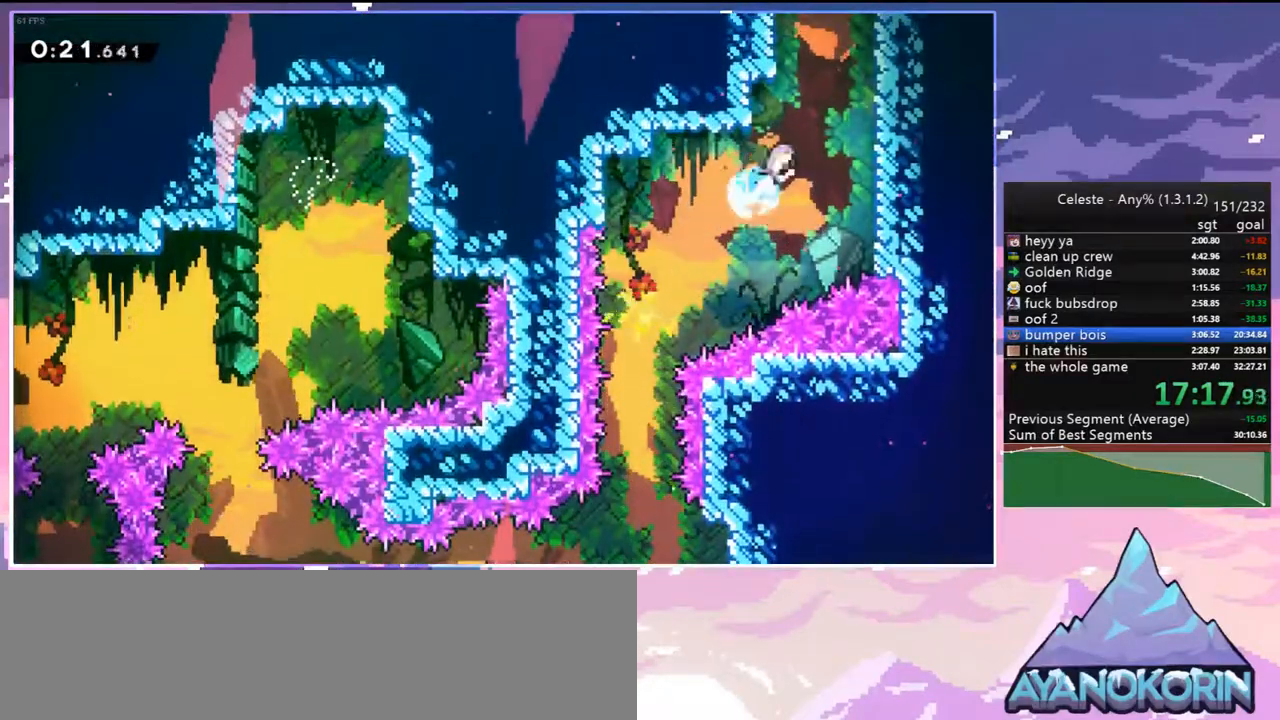
{"keys": ["jump2"], "events": [[33, "grab", "down"], [133, "dash", "up"], [183, "jump2", "down"], [267, "jump", "down"], [367, "jump2", "up"], [417, "jump2", "down"], [417, "right", "up"], [467, "grab", "up"], [467, "jump", "up"], [467, "up", "up"]]}
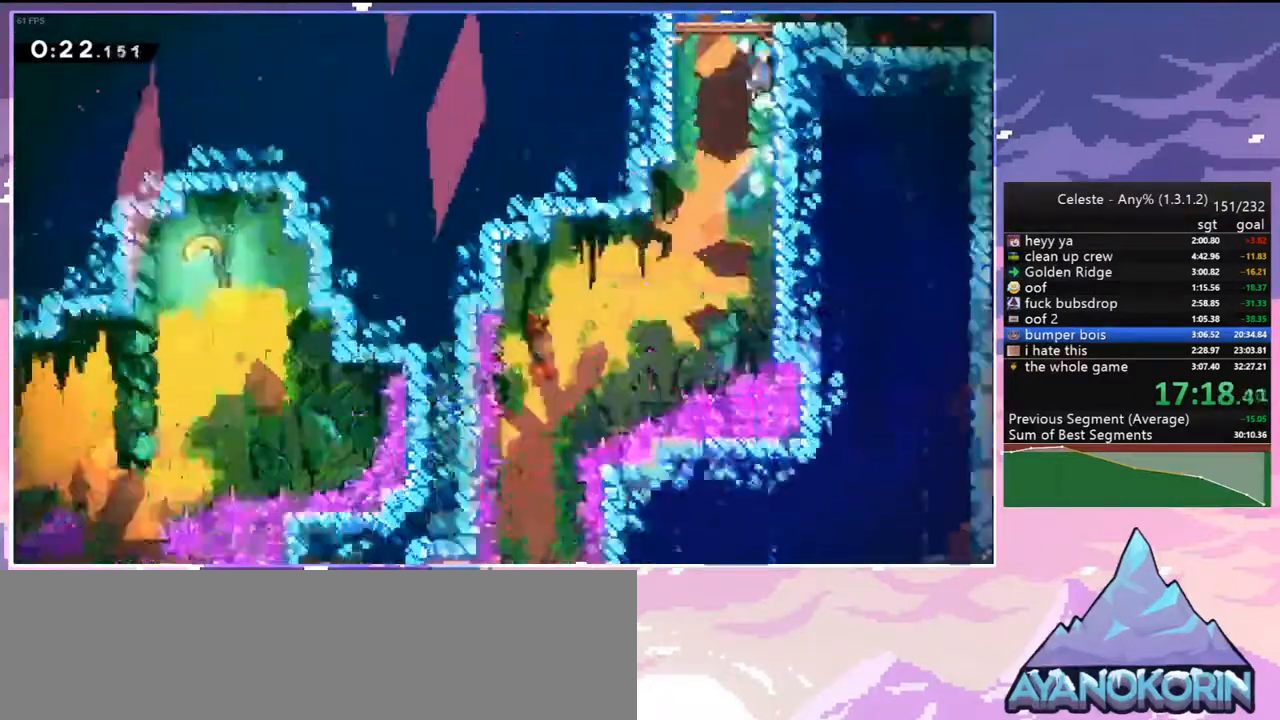
{"keys": [], "events": [[100, "jump2", "up"]]}
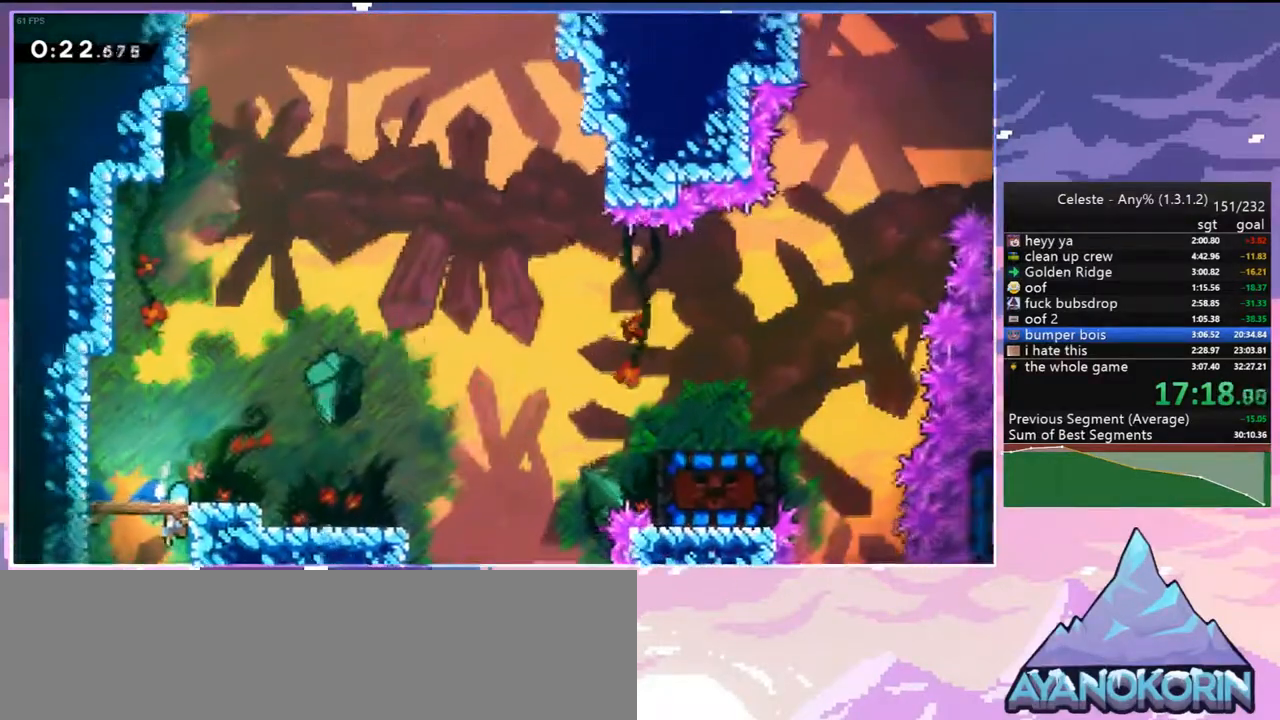
{"keys": ["dash", "jump2", "right"], "events": [[250, "dash", "down"], [250, "down", "down"], [250, "right", "down"], [500, "down", "up"], [500, "jump2", "down"]]}
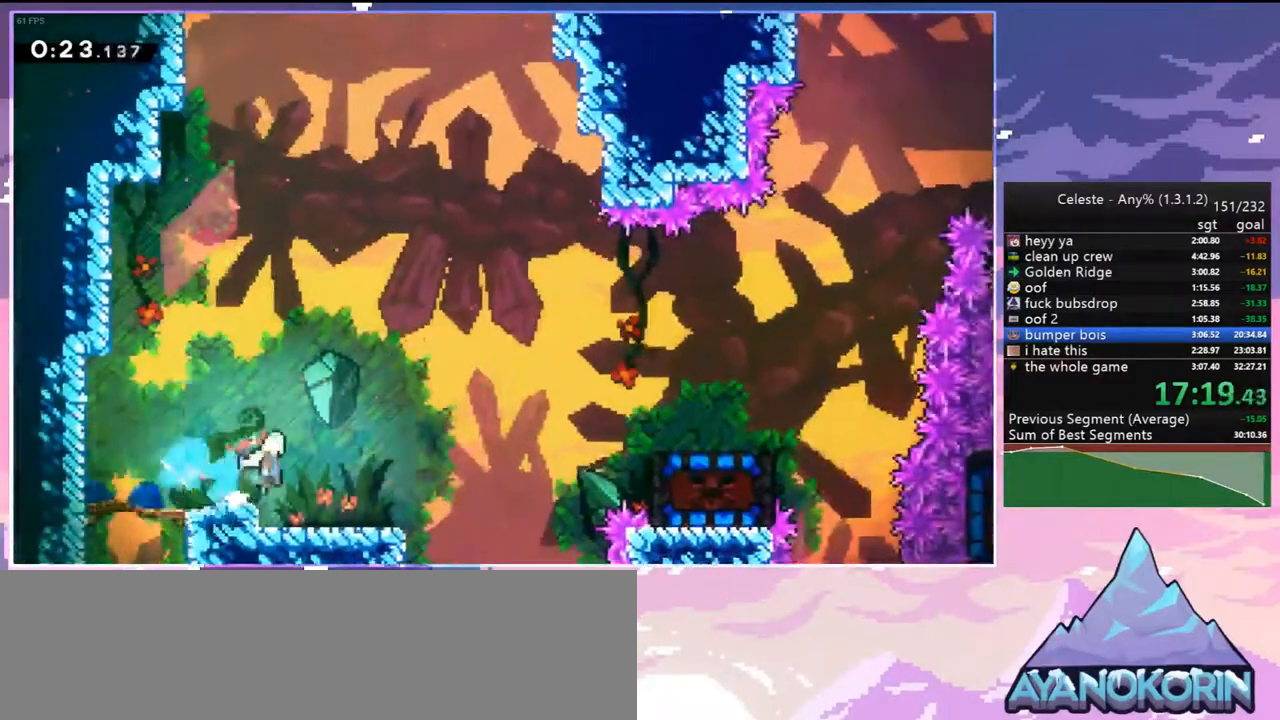
{"keys": ["grab", "jump2", "right", "up"], "events": [[33, "dash", "up"], [83, "jump2", "up"], [233, "dash", "down"], [367, "grab", "down"], [417, "up", "down"], [500, "dash", "up"], [500, "jump2", "down"]]}